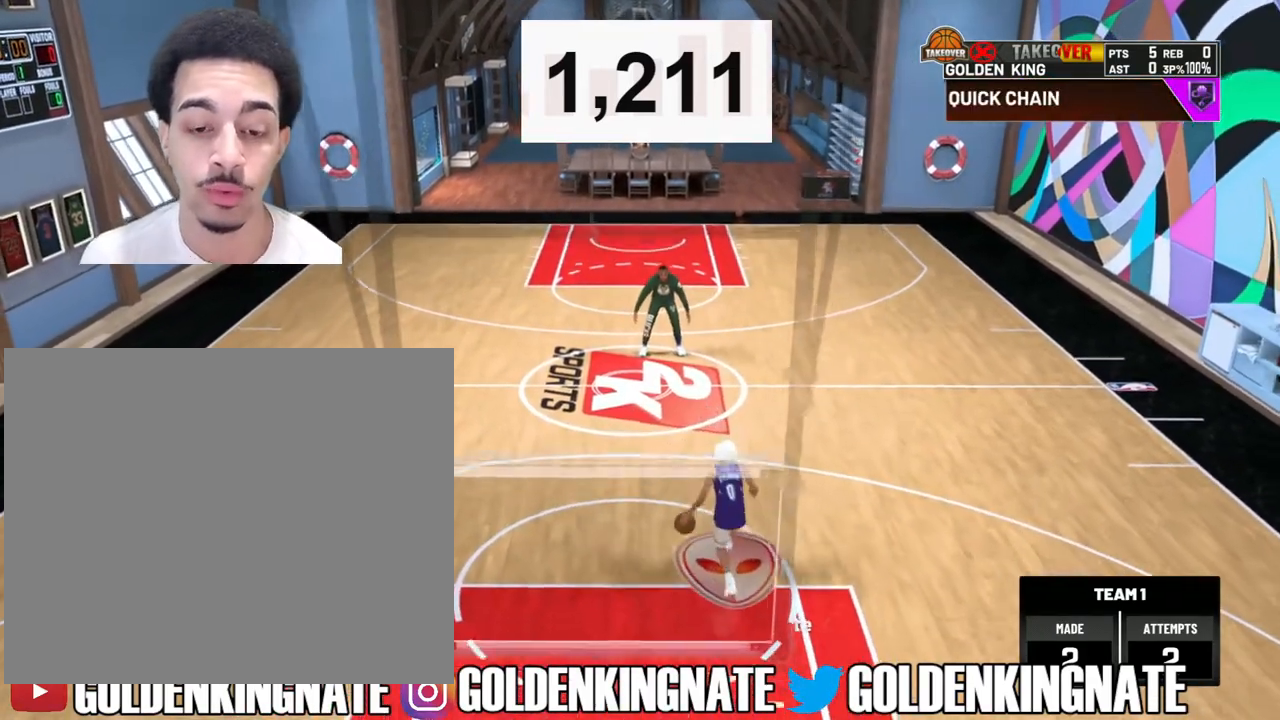
Gameplay with a controller (PlayStation layout); each line is a JSON object with the inputs held at the frame after it. "events" lists button and stick changes between this image and that frame as [ms after this image, input, new state], when the widget could be followed in between.
{"buttons": [], "left_stick": "center", "right_stick": "center", "events": [[350, "left_stick", "center"]]}
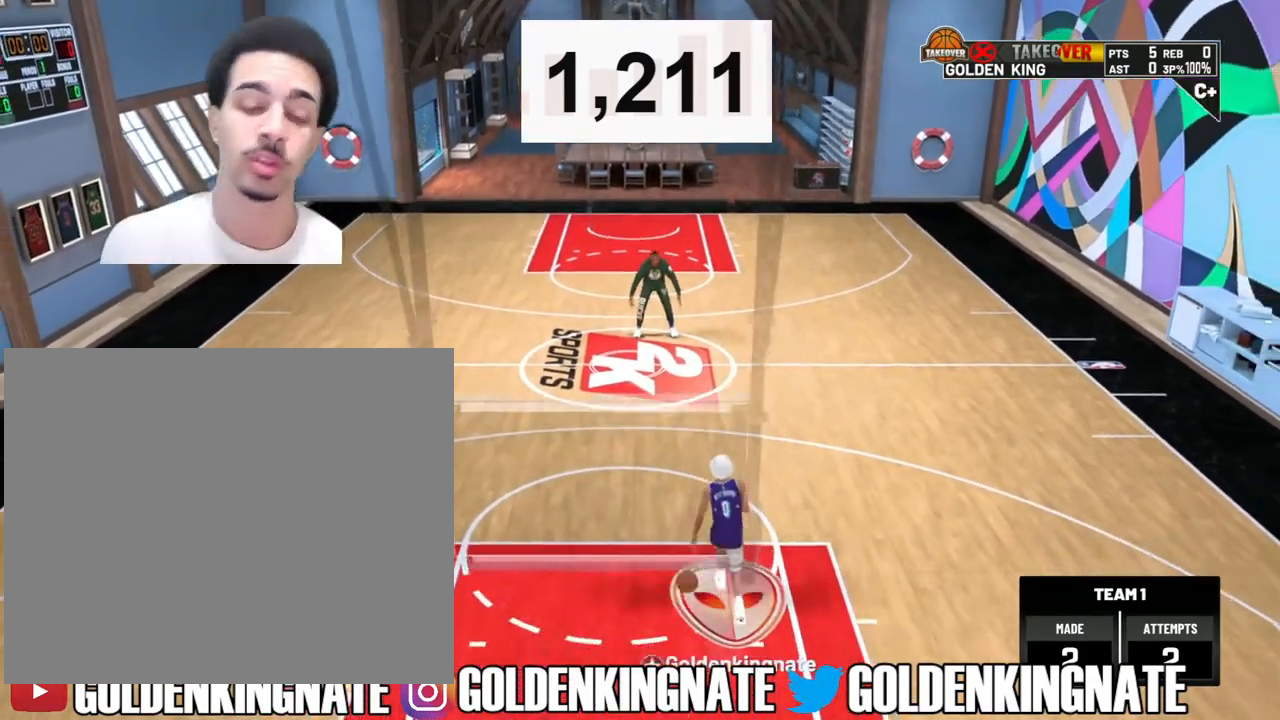
{"buttons": [], "left_stick": "center", "right_stick": "center", "events": []}
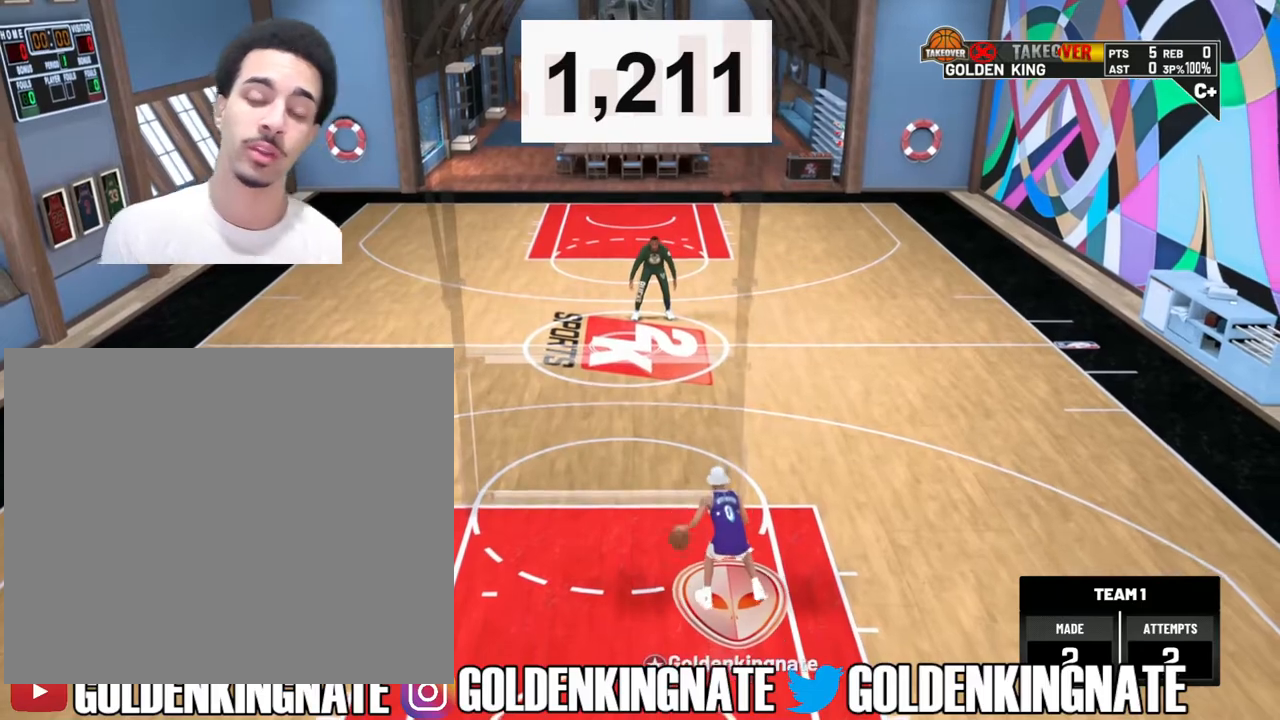
{"buttons": [], "left_stick": "center", "right_stick": "center", "events": []}
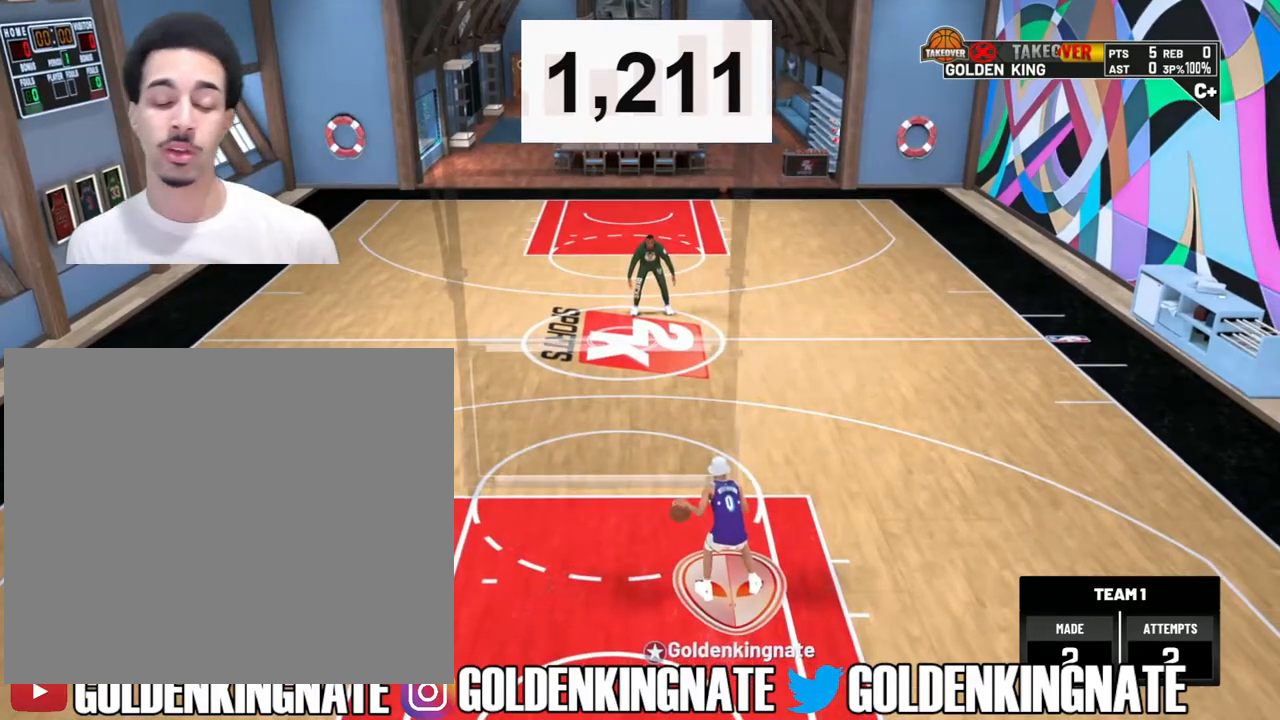
{"buttons": [], "left_stick": "center", "right_stick": "center", "events": []}
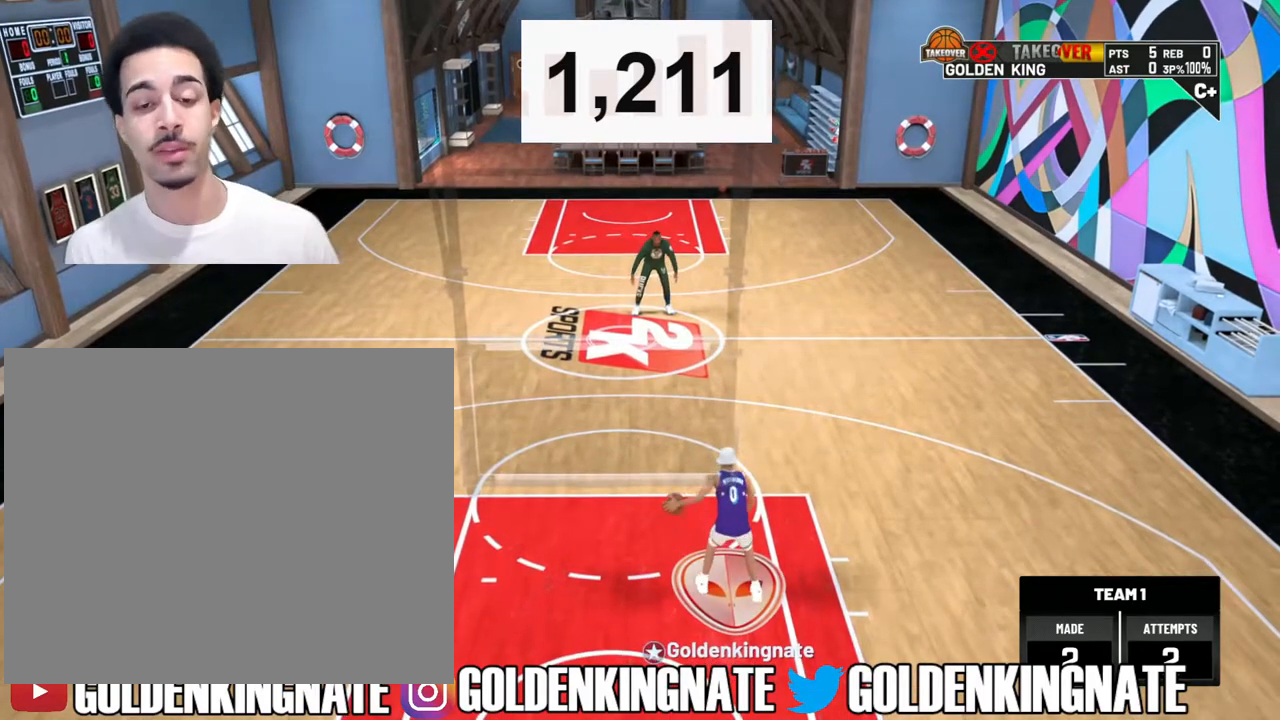
{"buttons": ["R2"], "left_stick": "center", "right_stick": "center", "events": [[133, "R2", "down"]]}
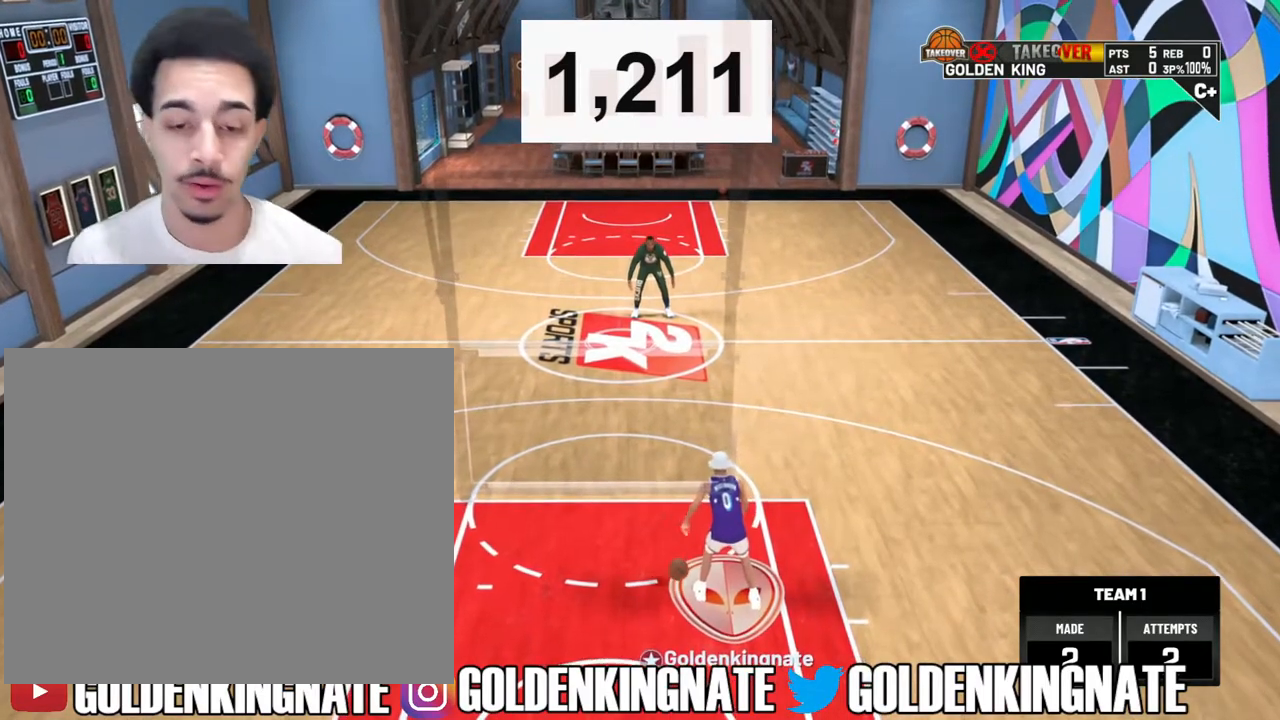
{"buttons": ["R2"], "left_stick": "center", "right_stick": "center", "events": []}
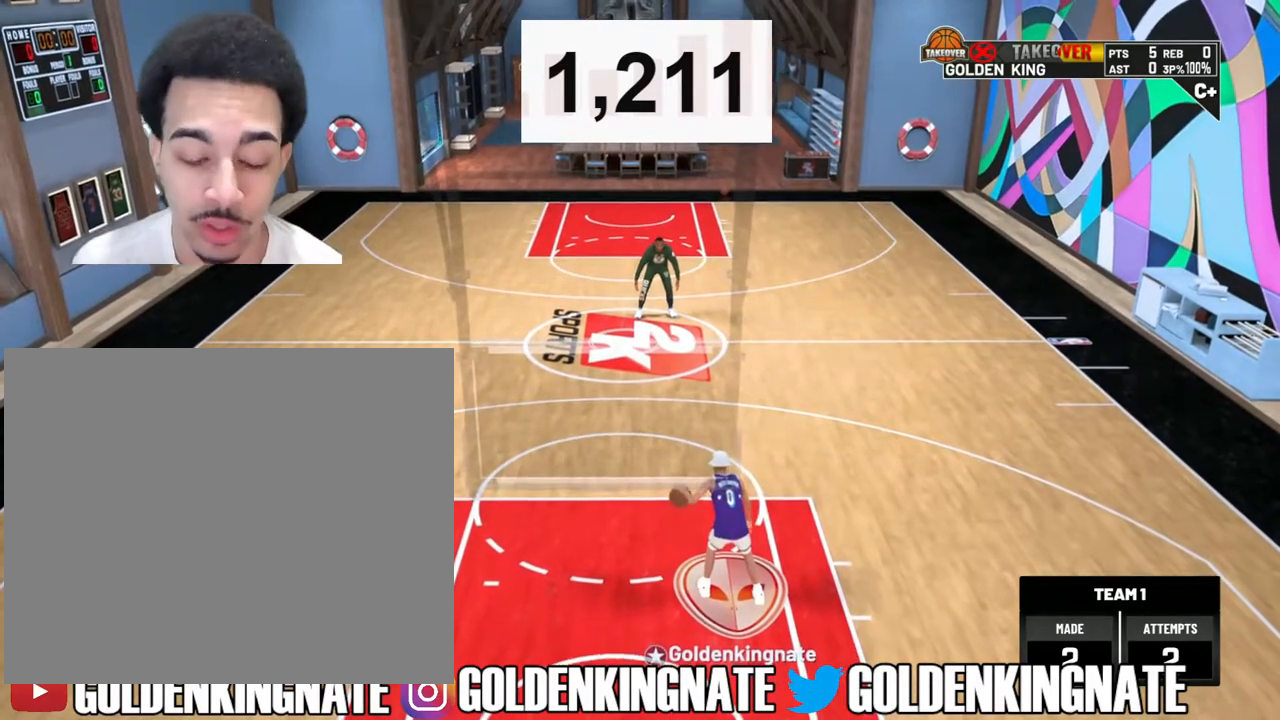
{"buttons": ["R2"], "left_stick": "center", "right_stick": "center", "events": []}
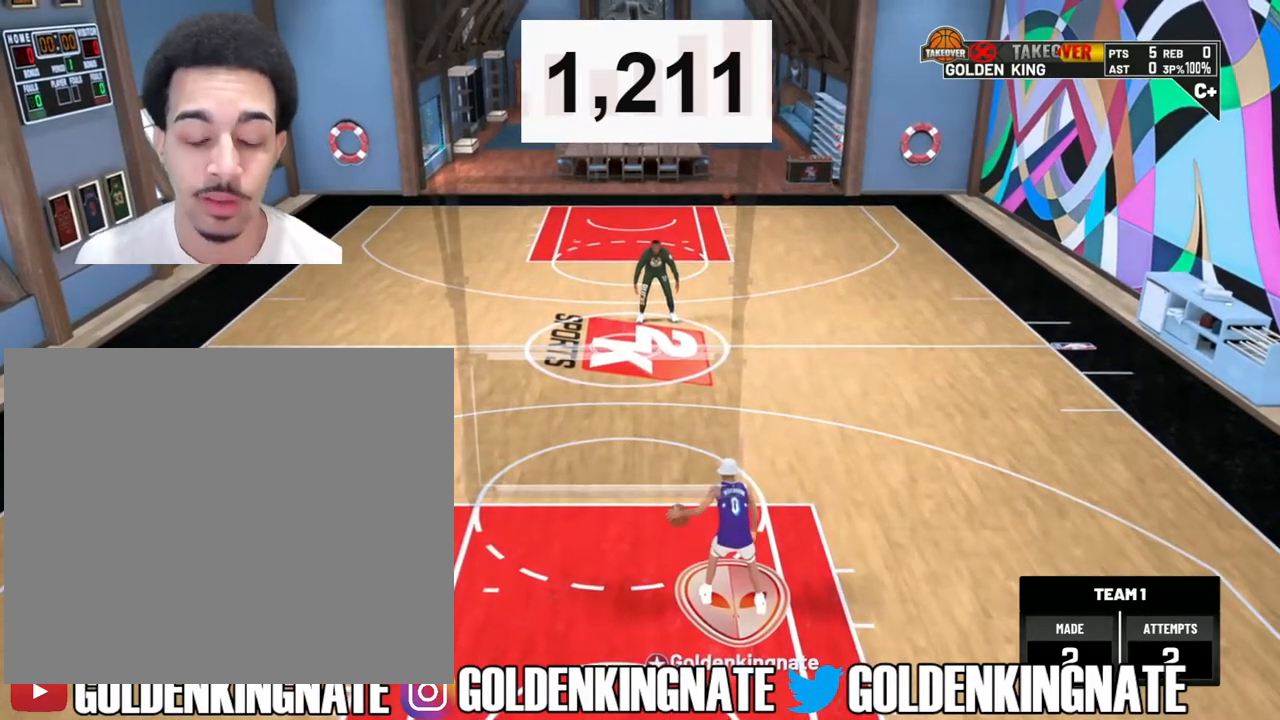
{"buttons": ["R2"], "left_stick": "center", "right_stick": "center", "events": []}
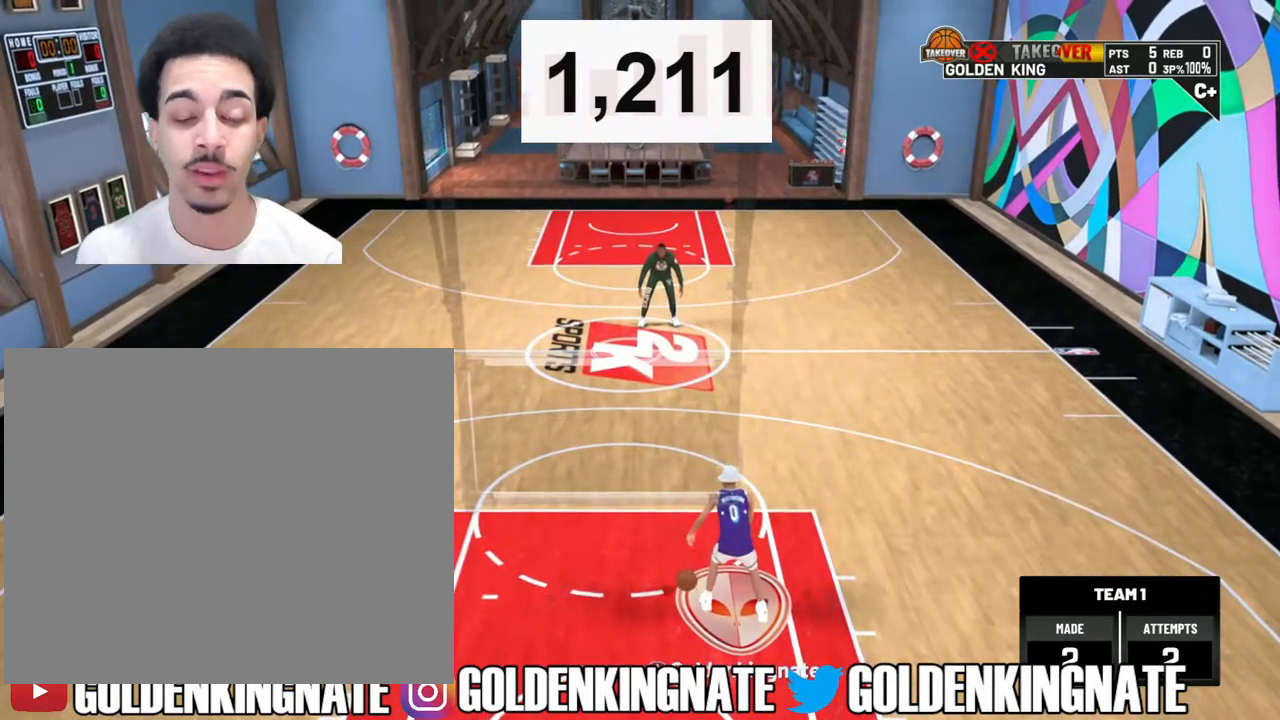
{"buttons": ["R2"], "left_stick": "center", "right_stick": "center", "events": []}
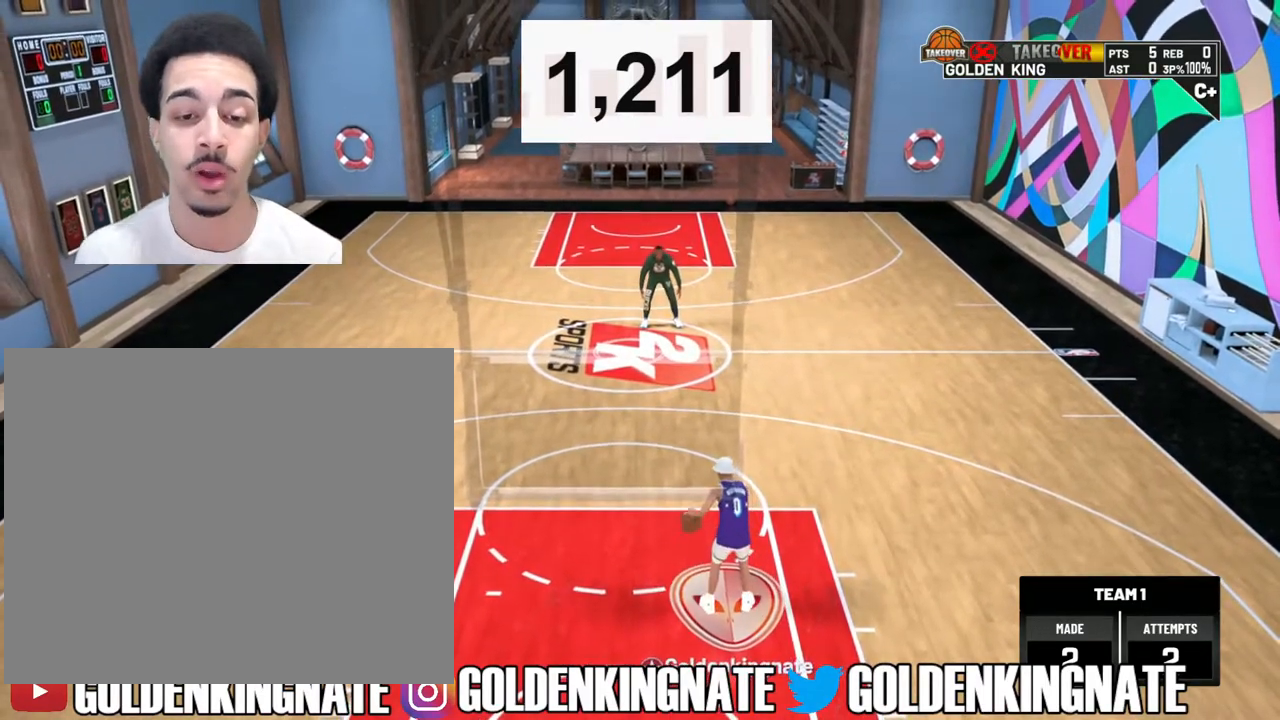
{"buttons": ["R2"], "left_stick": "center", "right_stick": "center", "events": []}
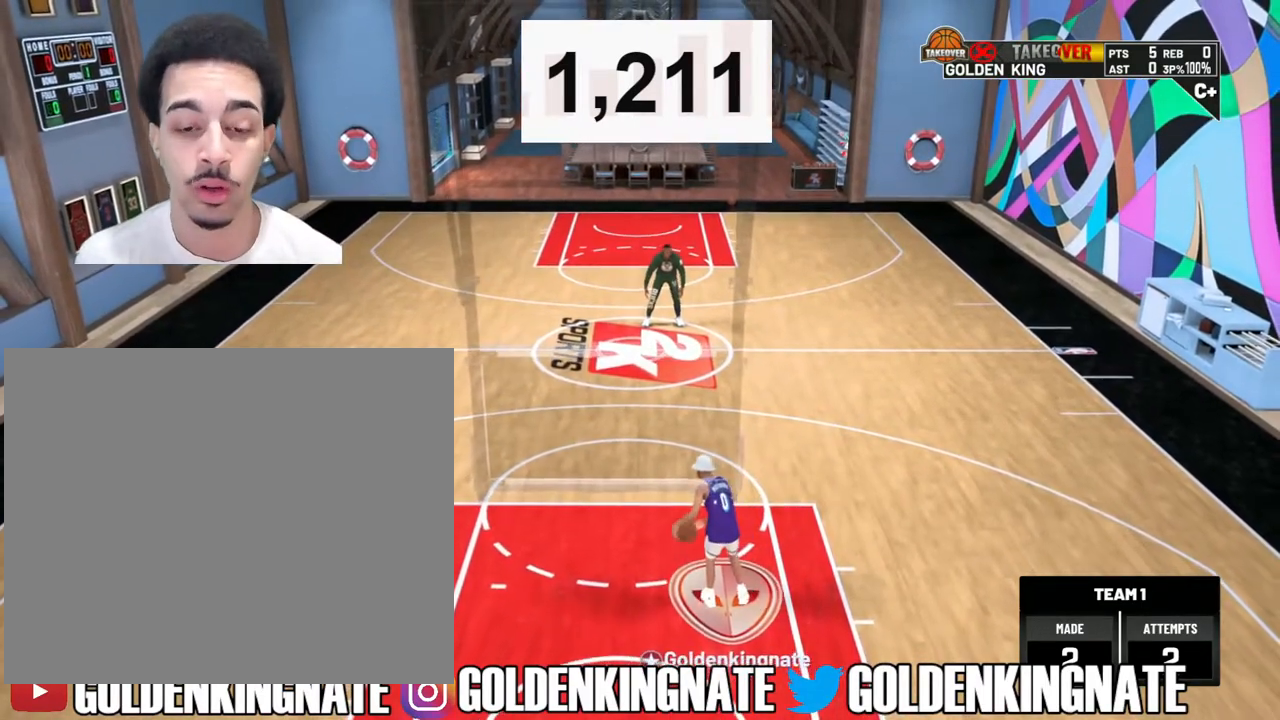
{"buttons": ["R2"], "left_stick": "center", "right_stick": "center", "events": []}
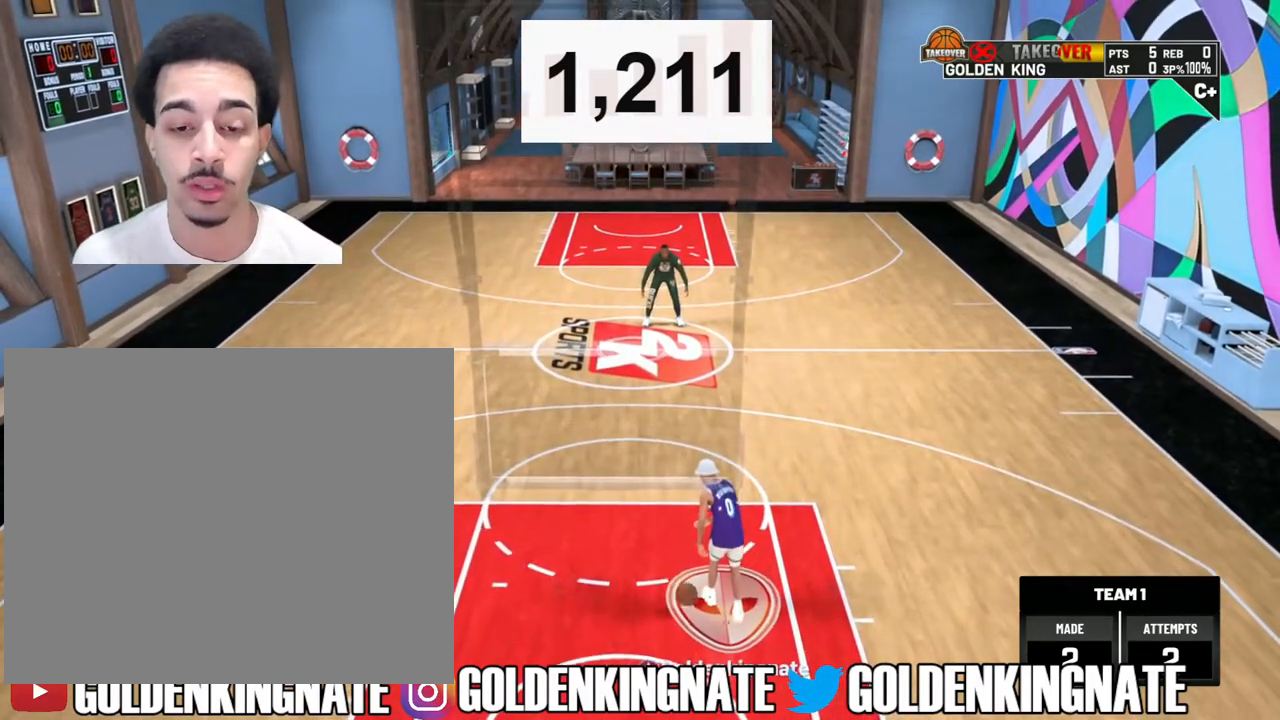
{"buttons": ["R2"], "left_stick": "center", "right_stick": "center", "events": []}
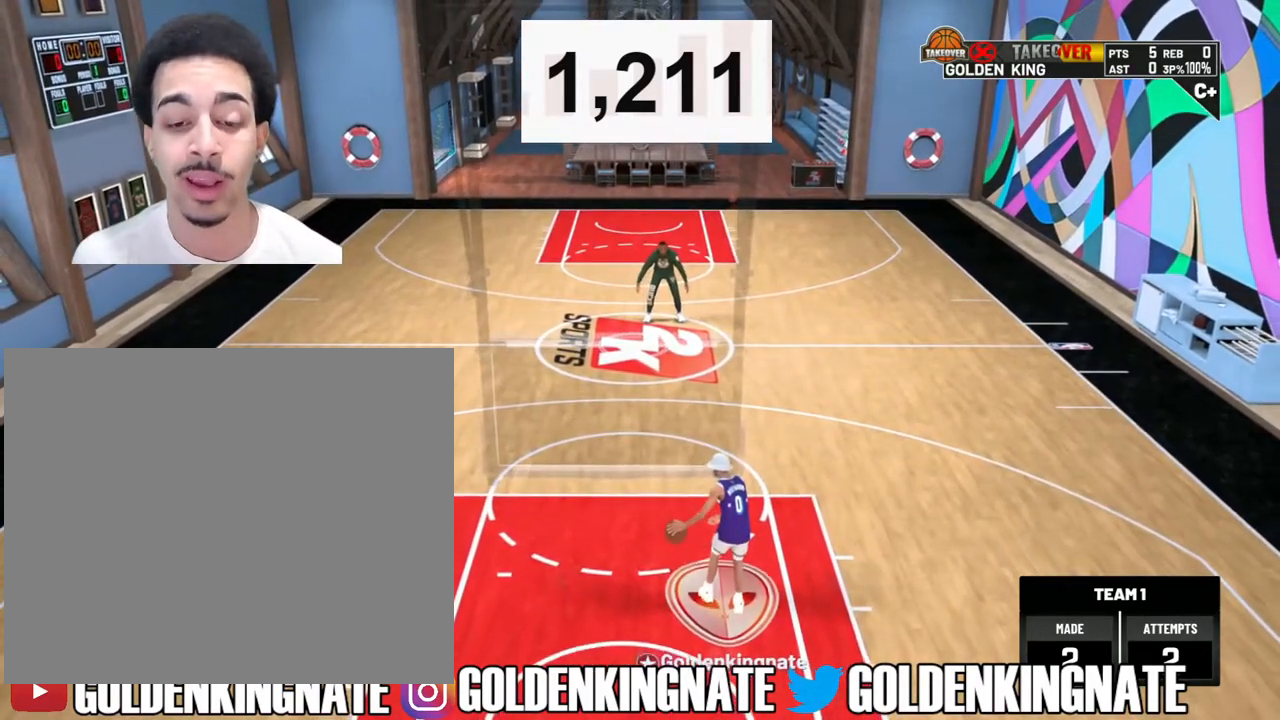
{"buttons": ["R2"], "left_stick": "center", "right_stick": "center", "events": []}
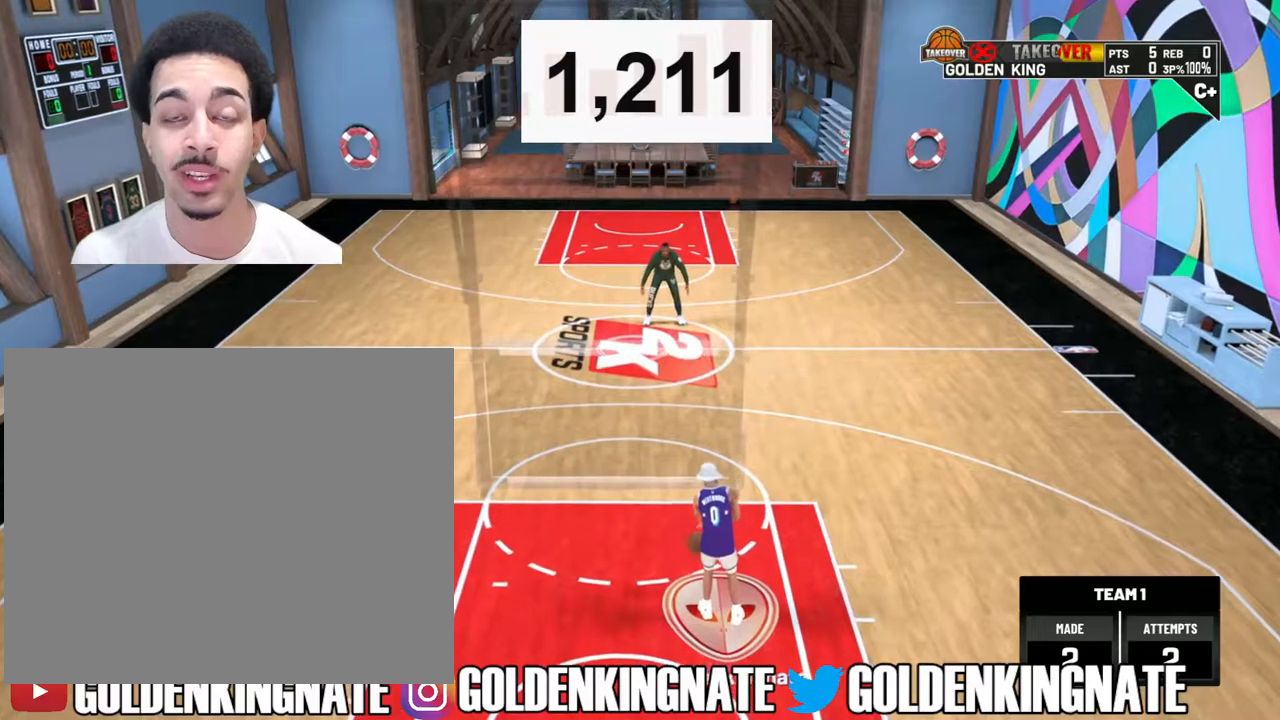
{"buttons": ["R2"], "left_stick": "center", "right_stick": "center", "events": []}
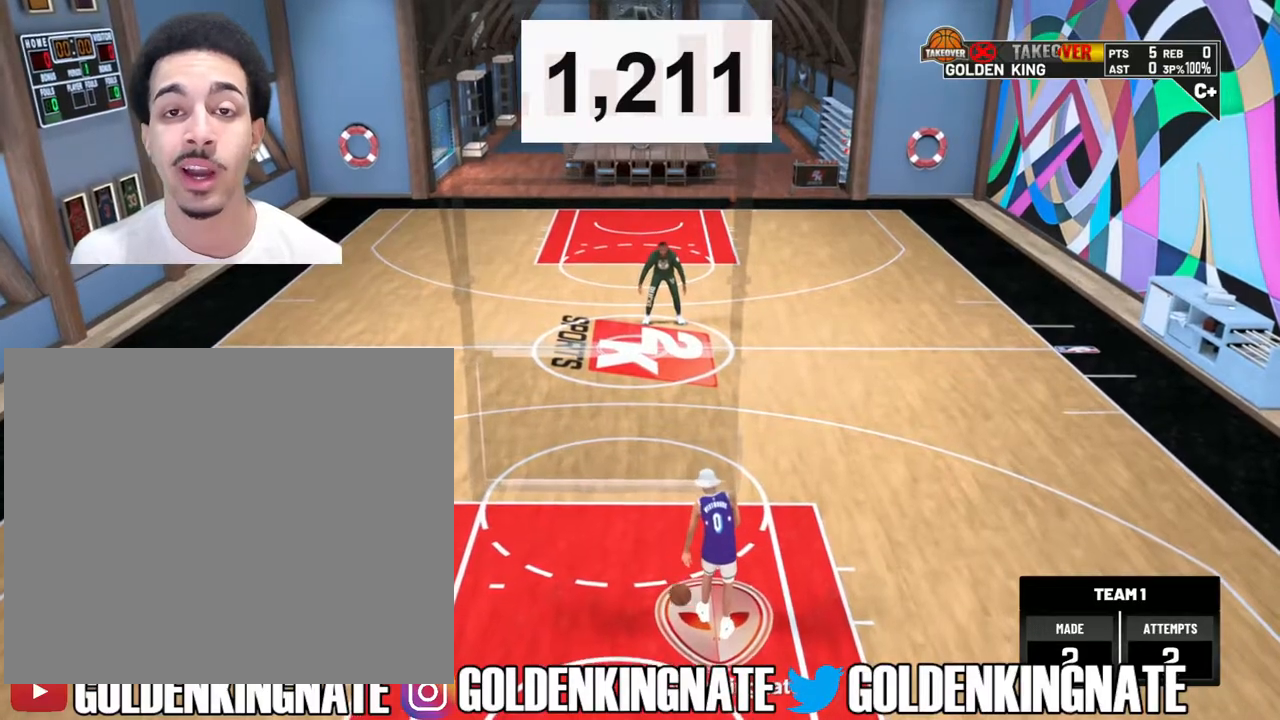
{"buttons": ["R2"], "left_stick": "center", "right_stick": "center", "events": []}
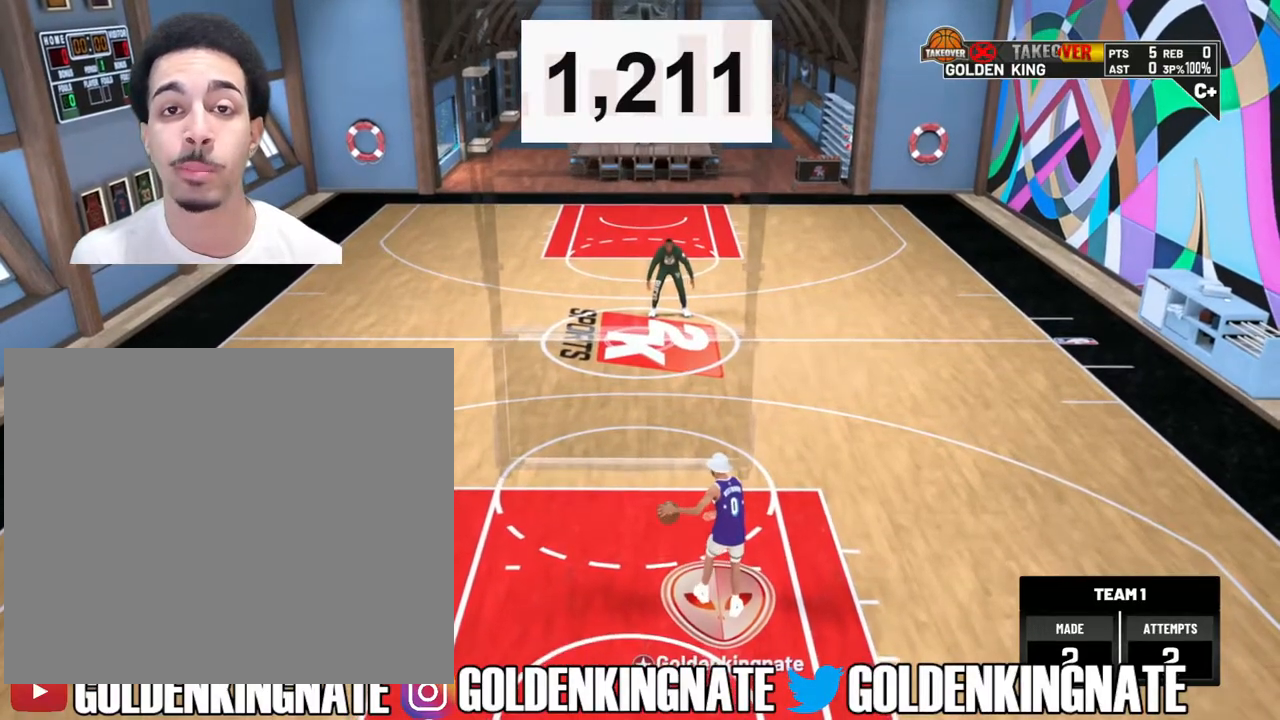
{"buttons": ["R2"], "left_stick": "center", "right_stick": "center", "events": []}
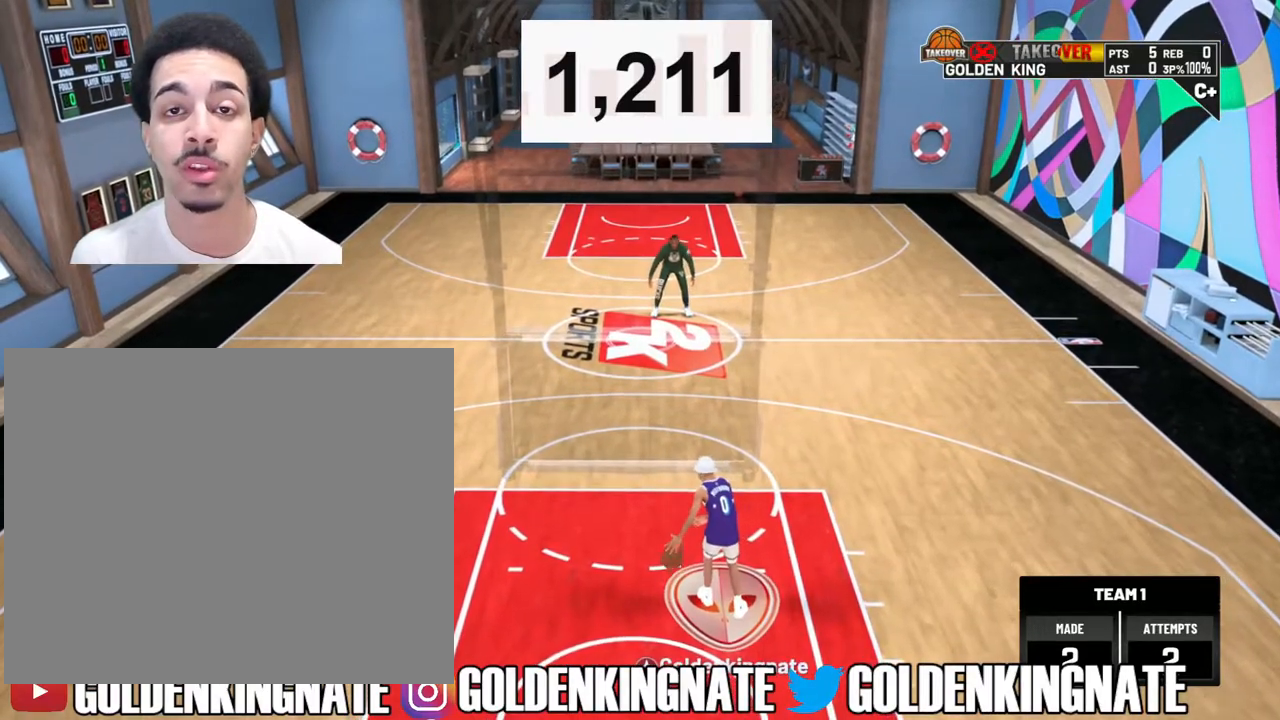
{"buttons": ["R2"], "left_stick": "center", "right_stick": "center", "events": []}
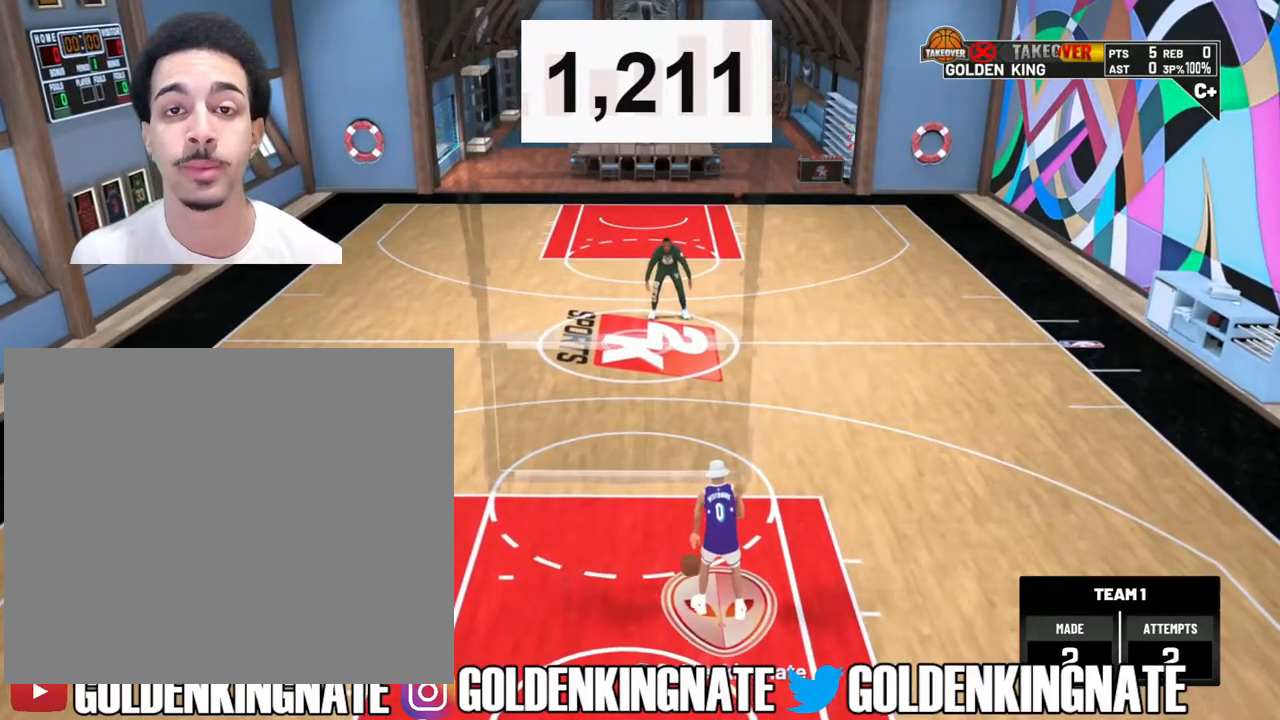
{"buttons": ["R2"], "left_stick": "center", "right_stick": "center", "events": []}
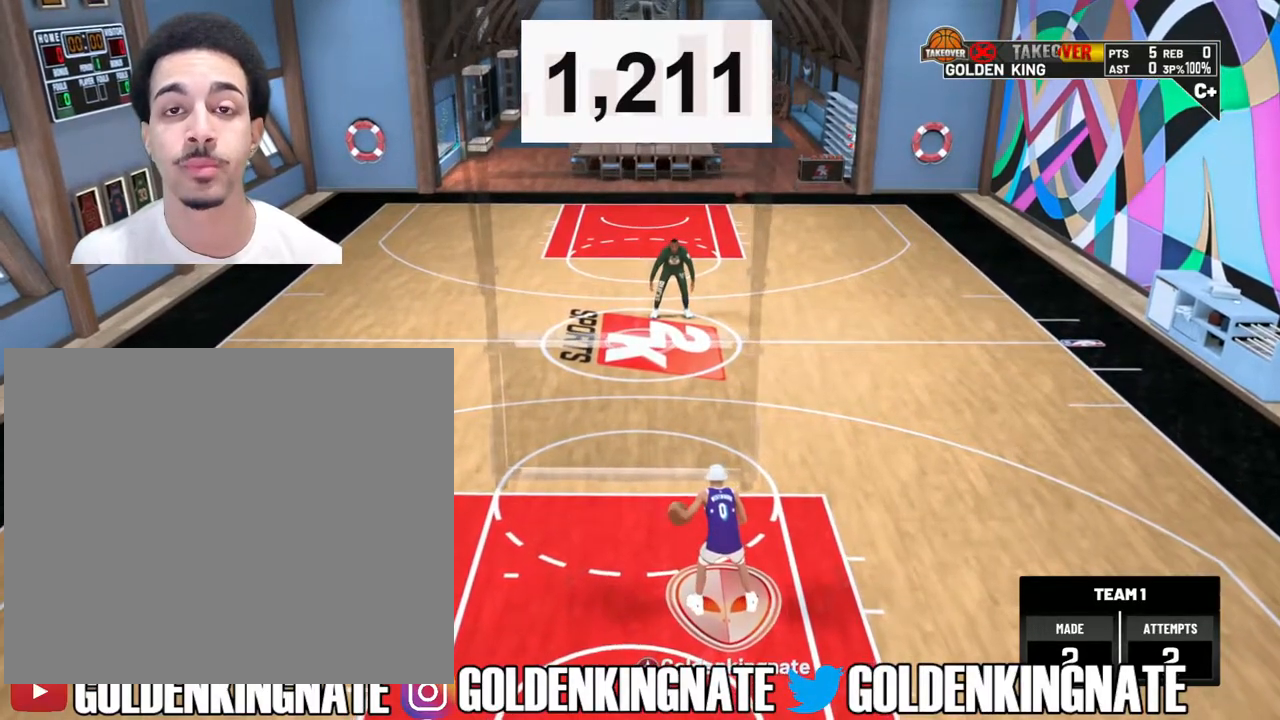
{"buttons": ["R2"], "left_stick": "center", "right_stick": "center", "events": []}
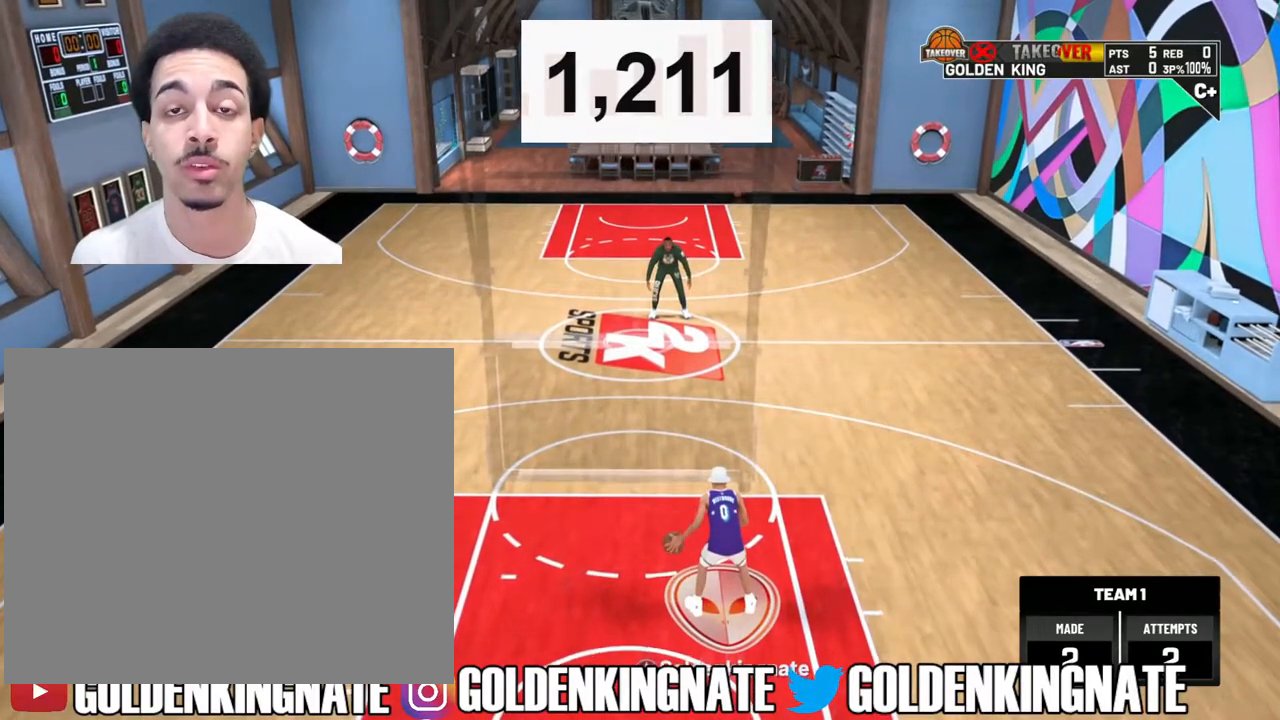
{"buttons": ["R2"], "left_stick": "center", "right_stick": "center", "events": []}
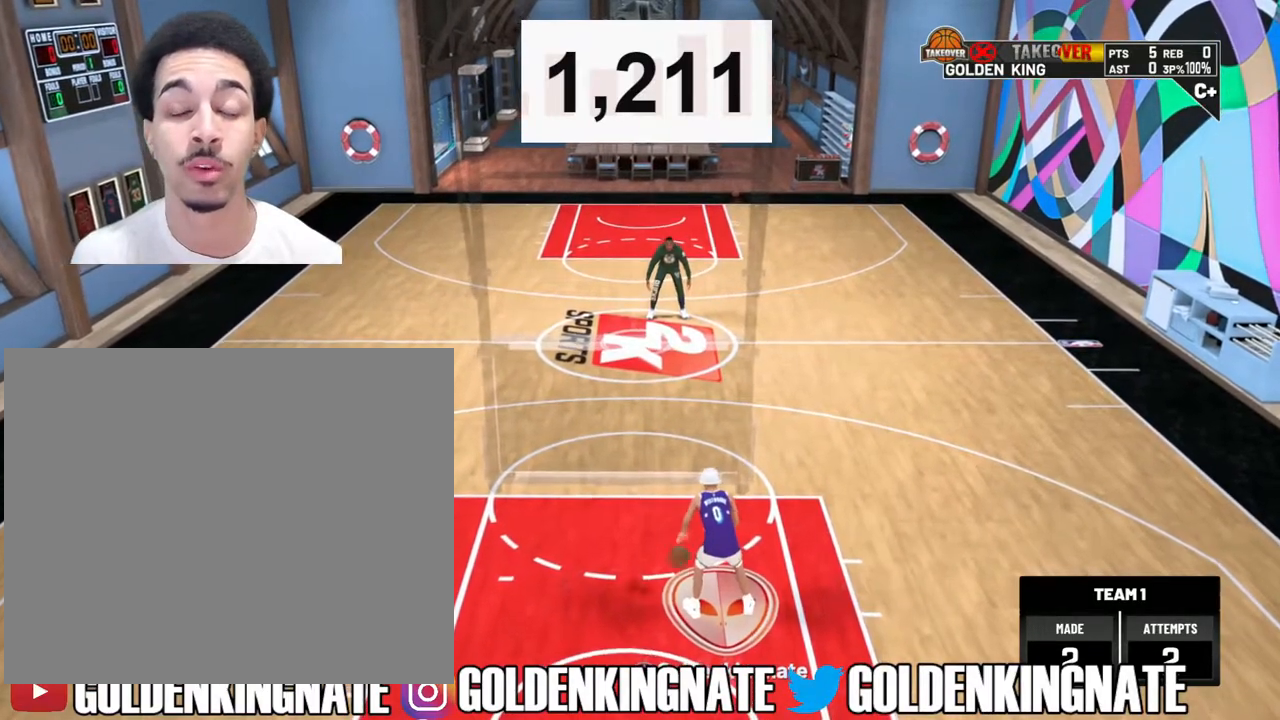
{"buttons": [], "left_stick": "center", "right_stick": "center", "events": [[400, "R2", "up"]]}
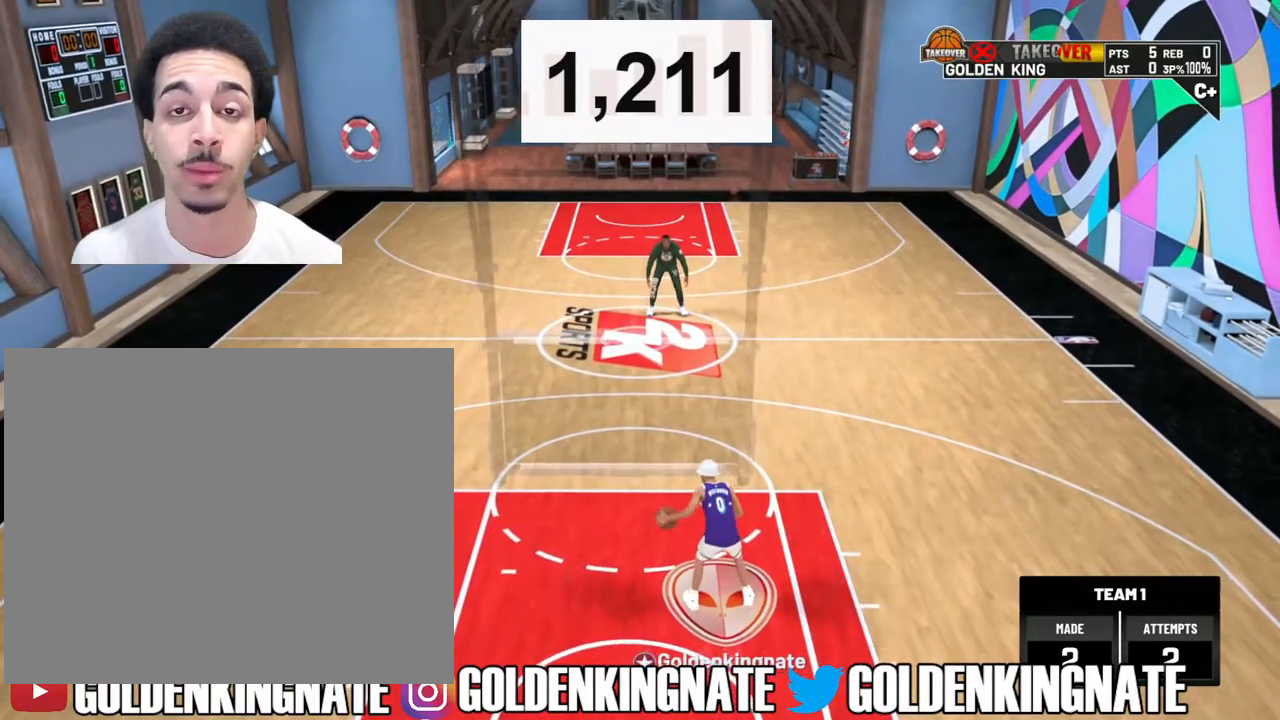
{"buttons": [], "left_stick": "center", "right_stick": "center", "events": [[217, "R2", "down"], [450, "R2", "up"]]}
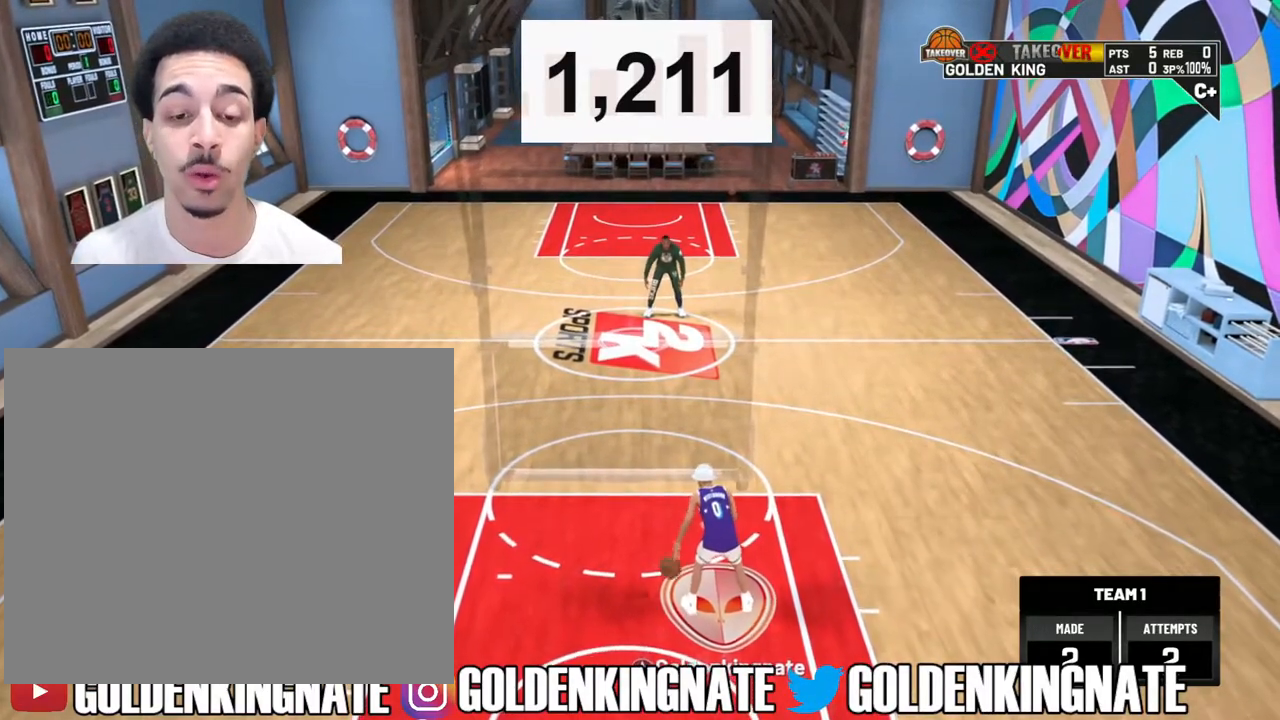
{"buttons": [], "left_stick": "center", "right_stick": "center", "events": [[83, "R2", "down"], [200, "R2", "up"], [317, "R2", "down"], [417, "R2", "up"]]}
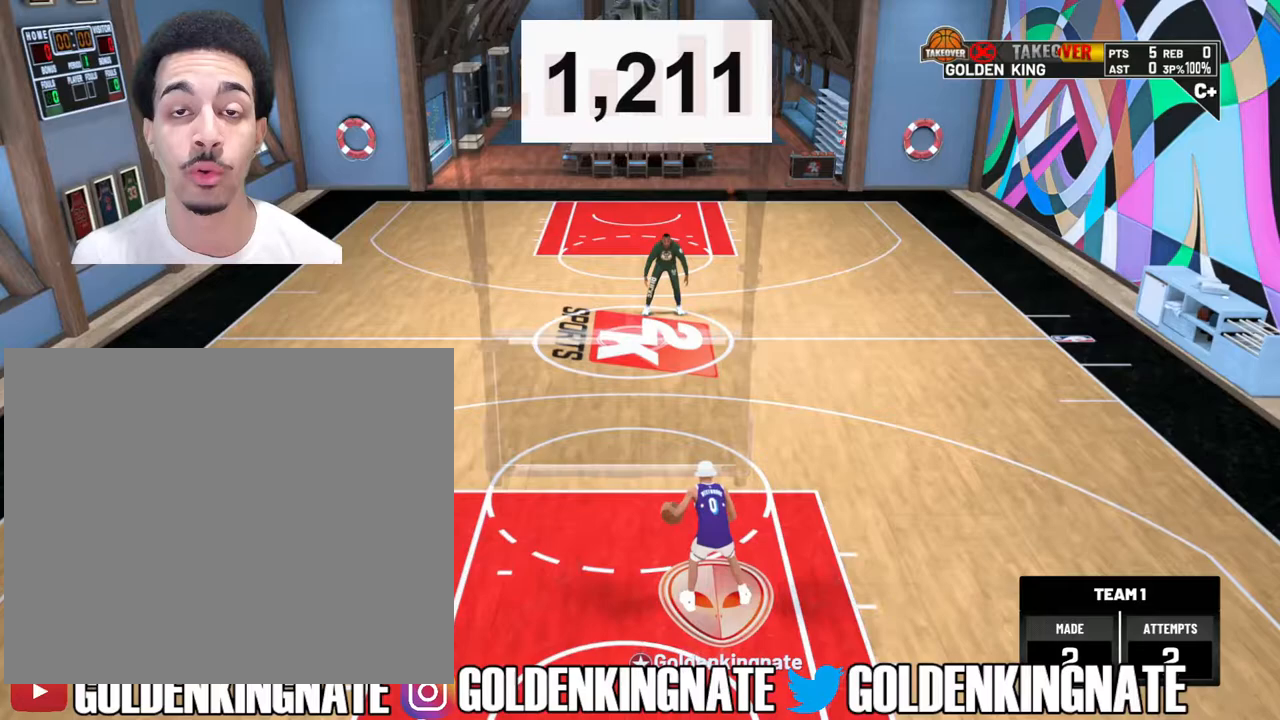
{"buttons": ["R2"], "left_stick": "center", "right_stick": "center", "events": [[33, "R2", "down"], [117, "R2", "up"], [233, "R2", "down"], [317, "R2", "up"], [417, "R2", "down"]]}
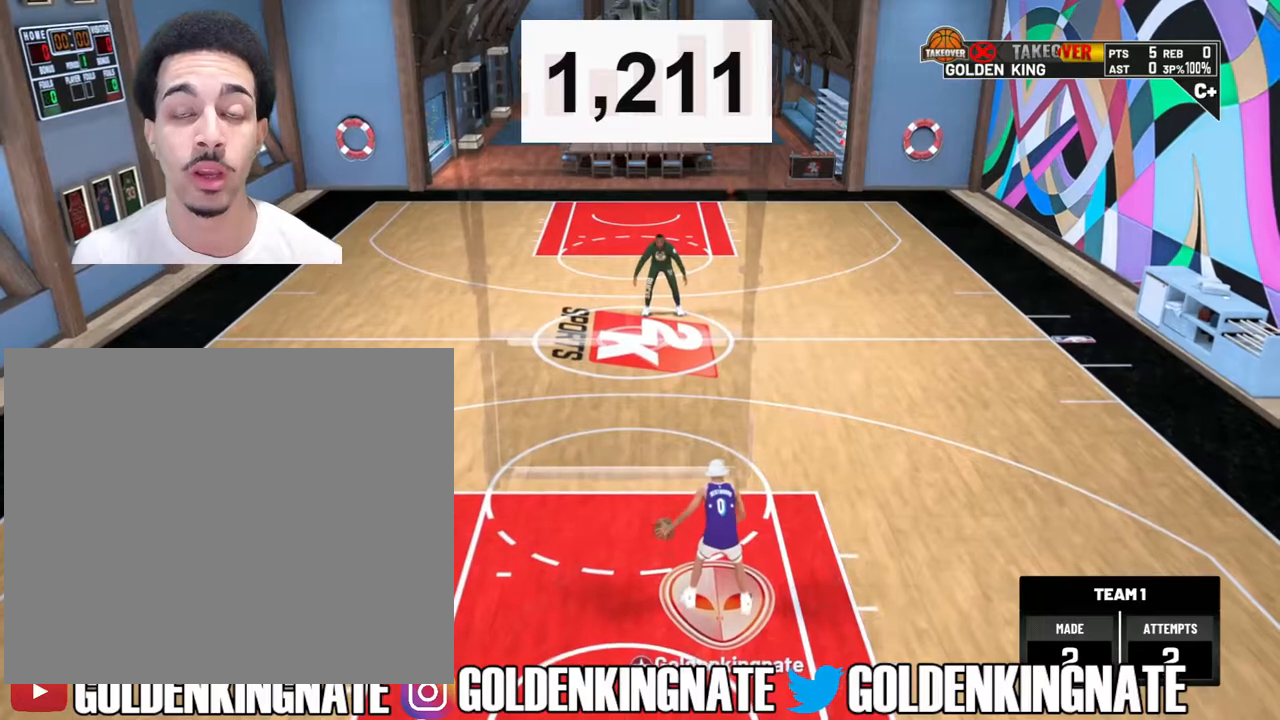
{"buttons": ["R2"], "left_stick": "center", "right_stick": "center", "events": [[17, "R2", "up"], [100, "R2", "down"], [217, "R2", "up"], [317, "R2", "down"], [400, "R2", "up"], [500, "R2", "down"]]}
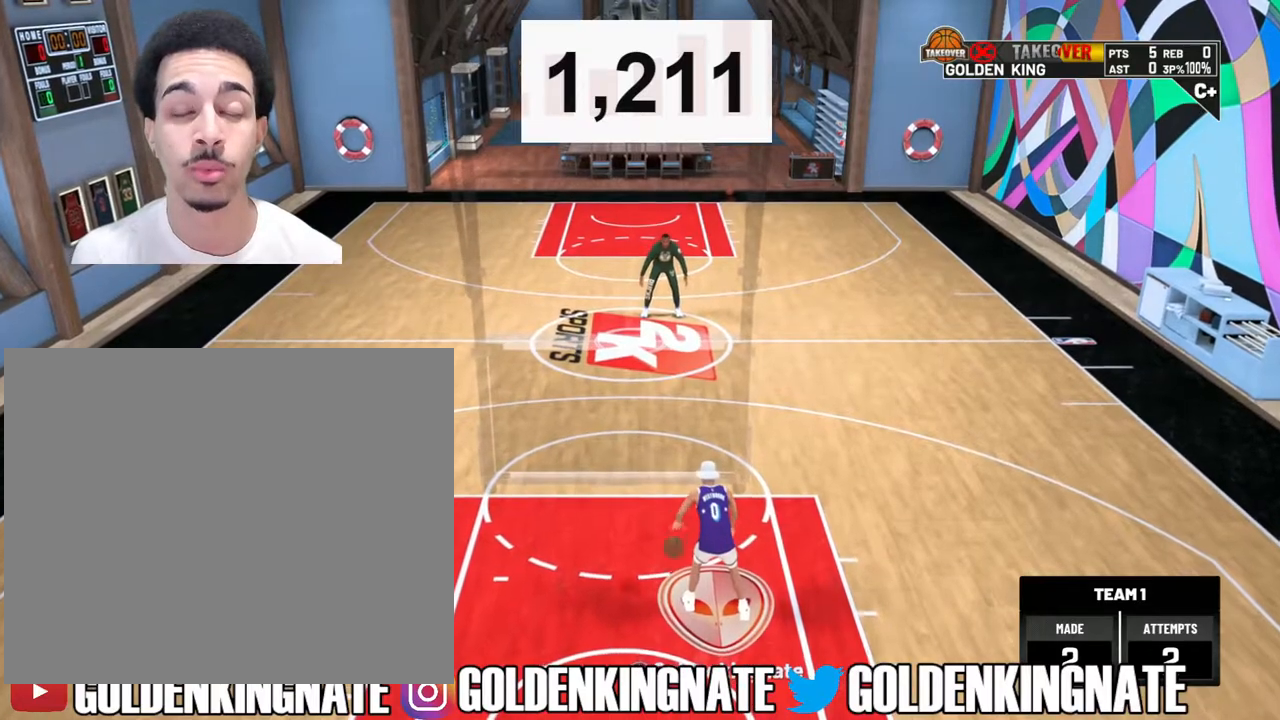
{"buttons": [], "left_stick": "center", "right_stick": "center", "events": [[83, "R2", "up"], [183, "R2", "down"], [283, "R2", "up"], [383, "R2", "down"], [483, "R2", "up"]]}
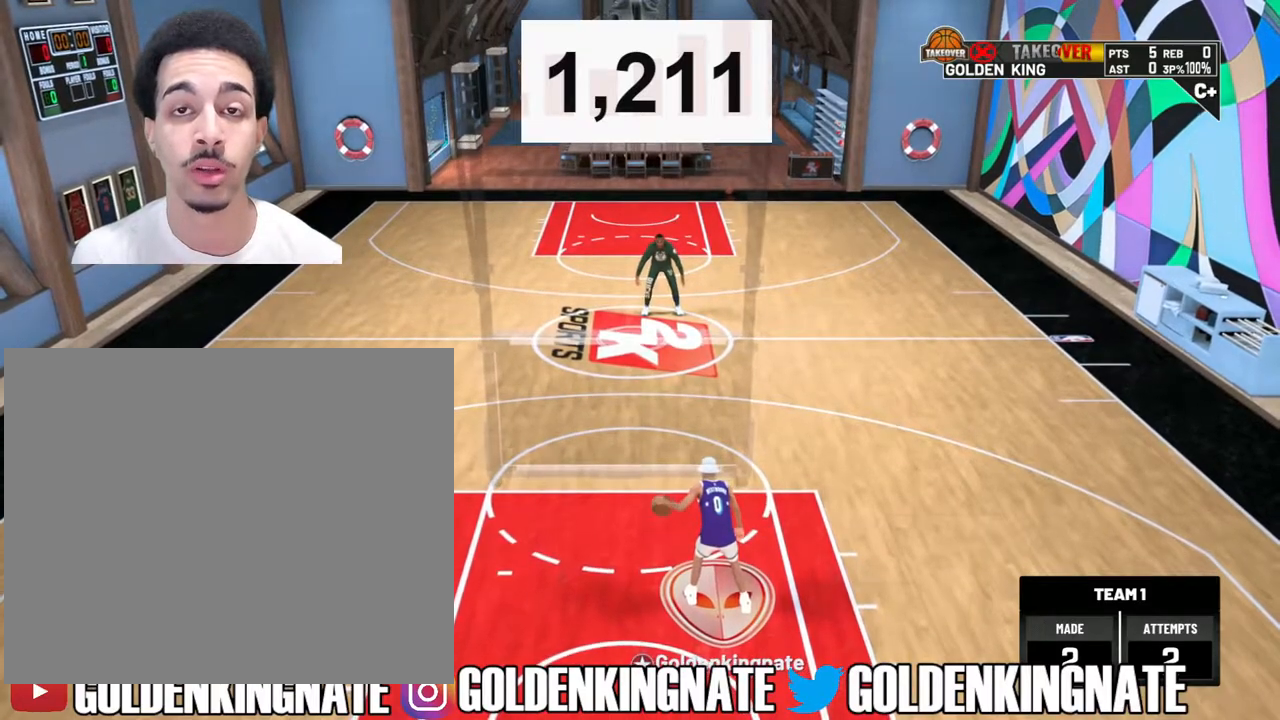
{"buttons": ["R2"], "left_stick": "center", "right_stick": "center", "events": [[67, "R2", "down"], [167, "R2", "up"], [250, "R2", "down"]]}
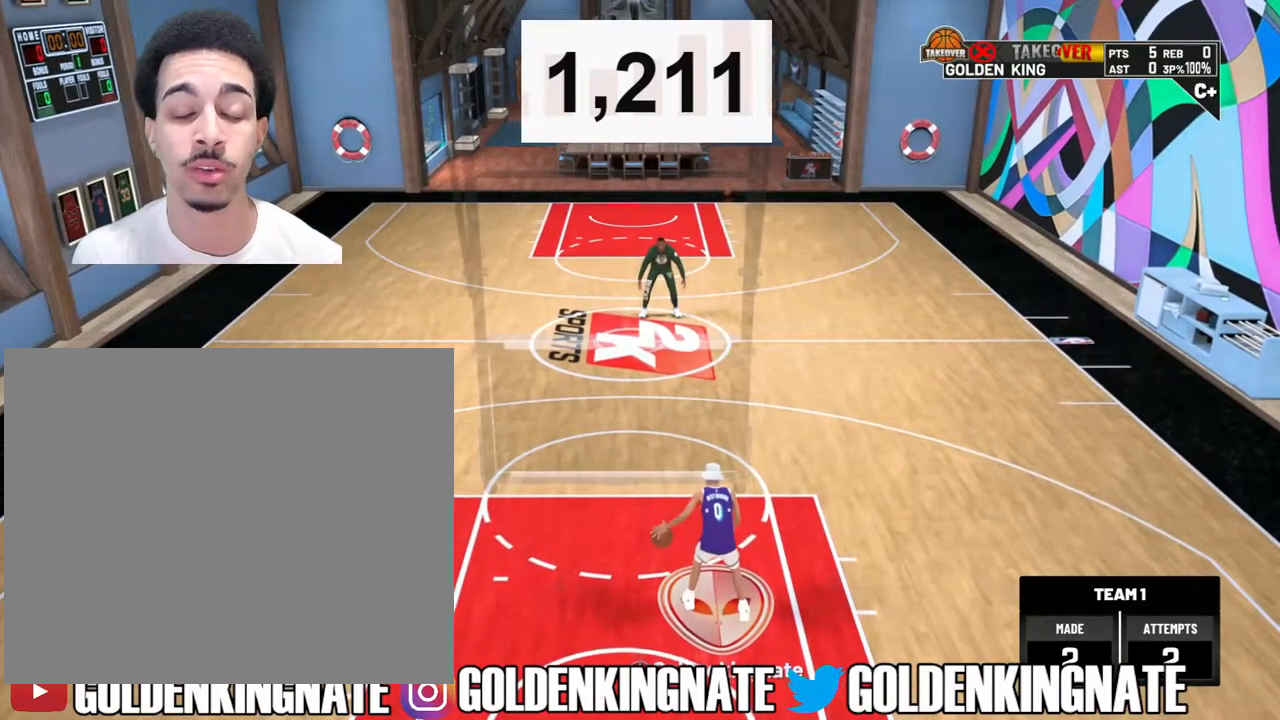
{"buttons": [], "left_stick": "center", "right_stick": "center", "events": [[500, "R2", "up"]]}
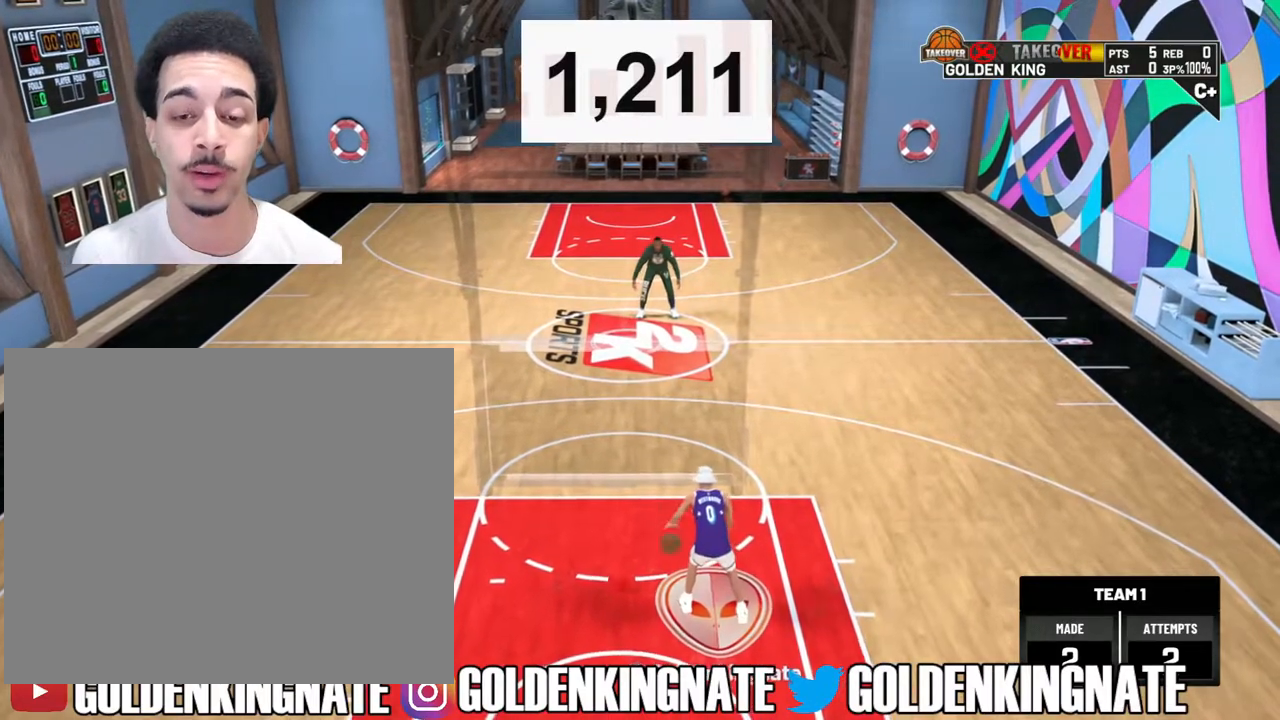
{"buttons": [], "left_stick": "center", "right_stick": "center", "events": [[117, "R2", "down"], [217, "R2", "up"], [300, "R2", "down"], [433, "R2", "up"]]}
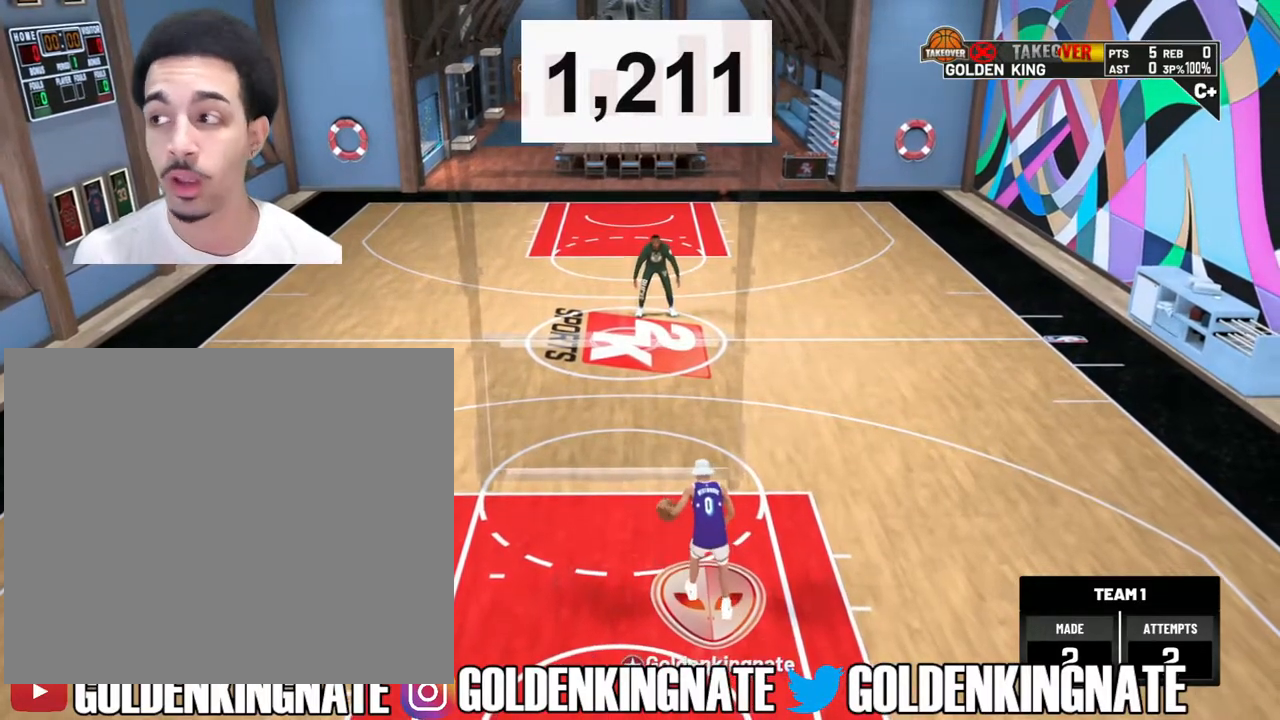
{"buttons": ["R2"], "left_stick": "center", "right_stick": "center", "events": [[17, "R2", "down"], [133, "R2", "up"], [217, "R2", "down"], [350, "R2", "up"], [433, "R2", "down"]]}
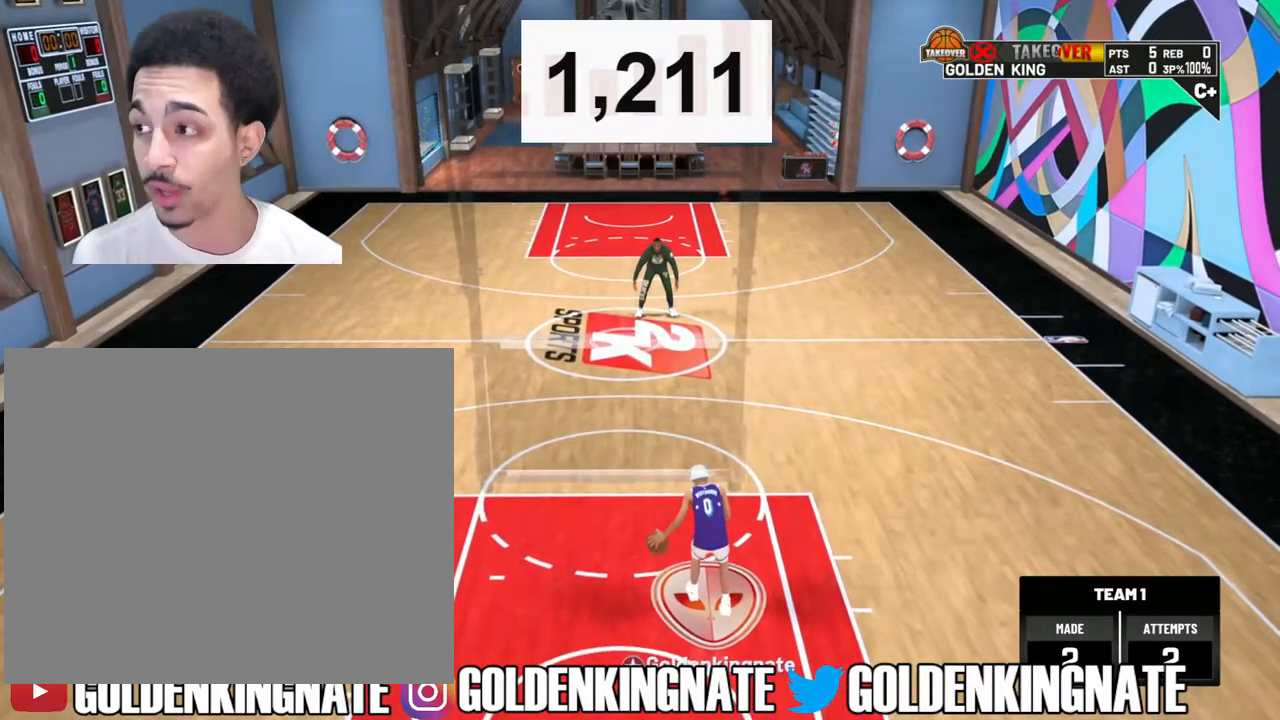
{"buttons": ["R2"], "left_stick": "center", "right_stick": "center", "events": [[67, "R2", "up"], [150, "R2", "down"], [300, "R2", "up"], [367, "R2", "down"]]}